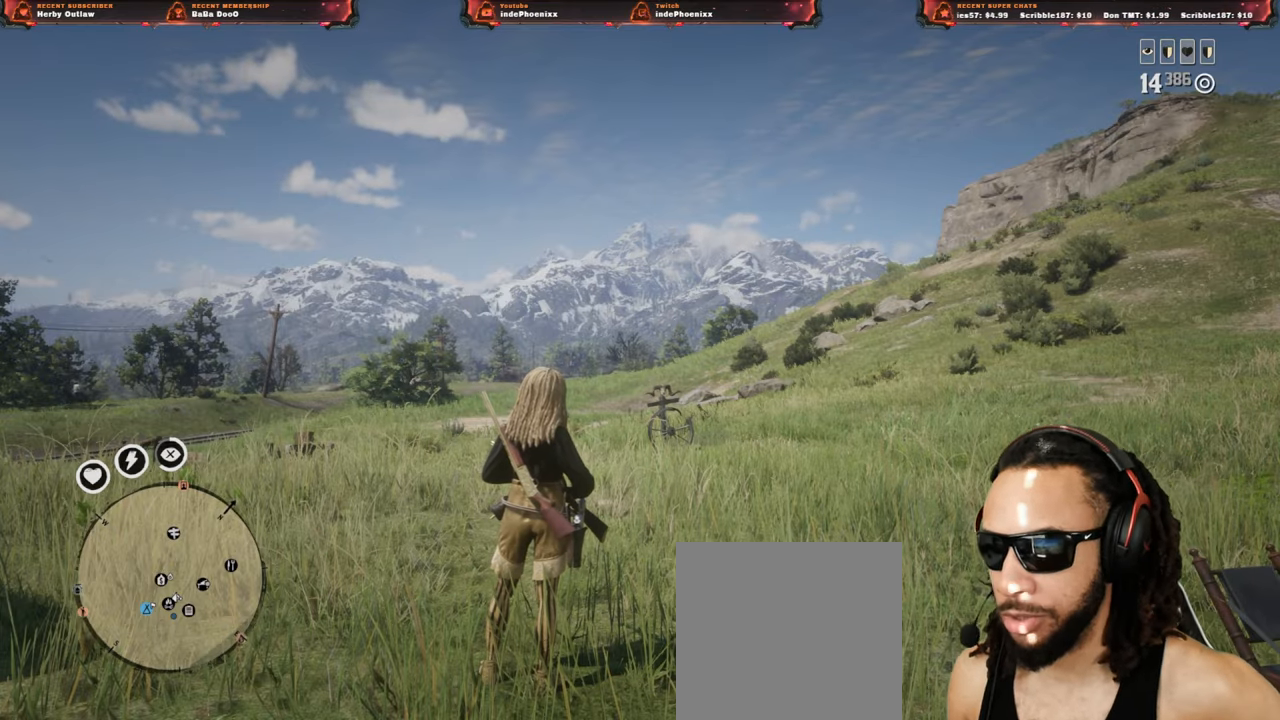
Gameplay with a controller (PlayStation layout); each line is a JSON object with the inputs held at the frame after it. "events" lists button and stick changes between this image and that frame as [ms after this image, input, new state], when the widget could be followed in between.
{"buttons": [], "left_stick": "center", "right_stick": "center", "events": [[50, "R2", "down"], [150, "R2", "up"]]}
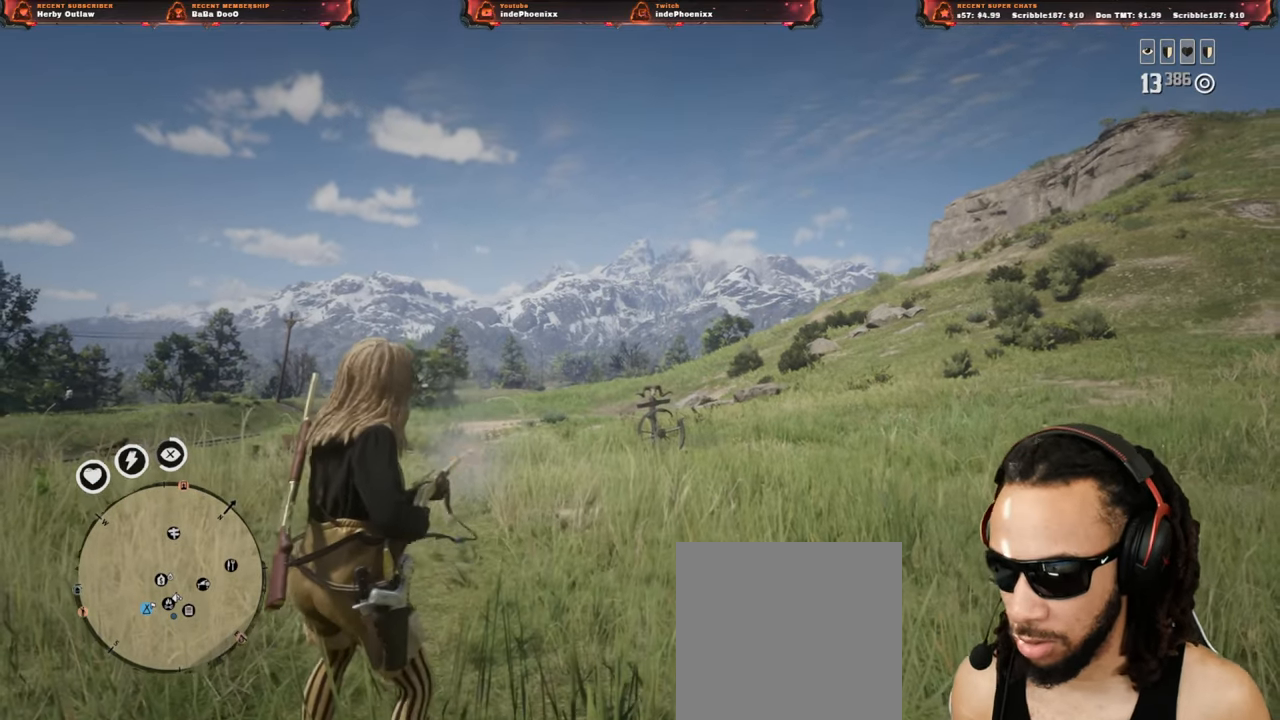
{"buttons": ["L1"], "left_stick": "center", "right_stick": "center", "events": [[467, "L1", "down"]]}
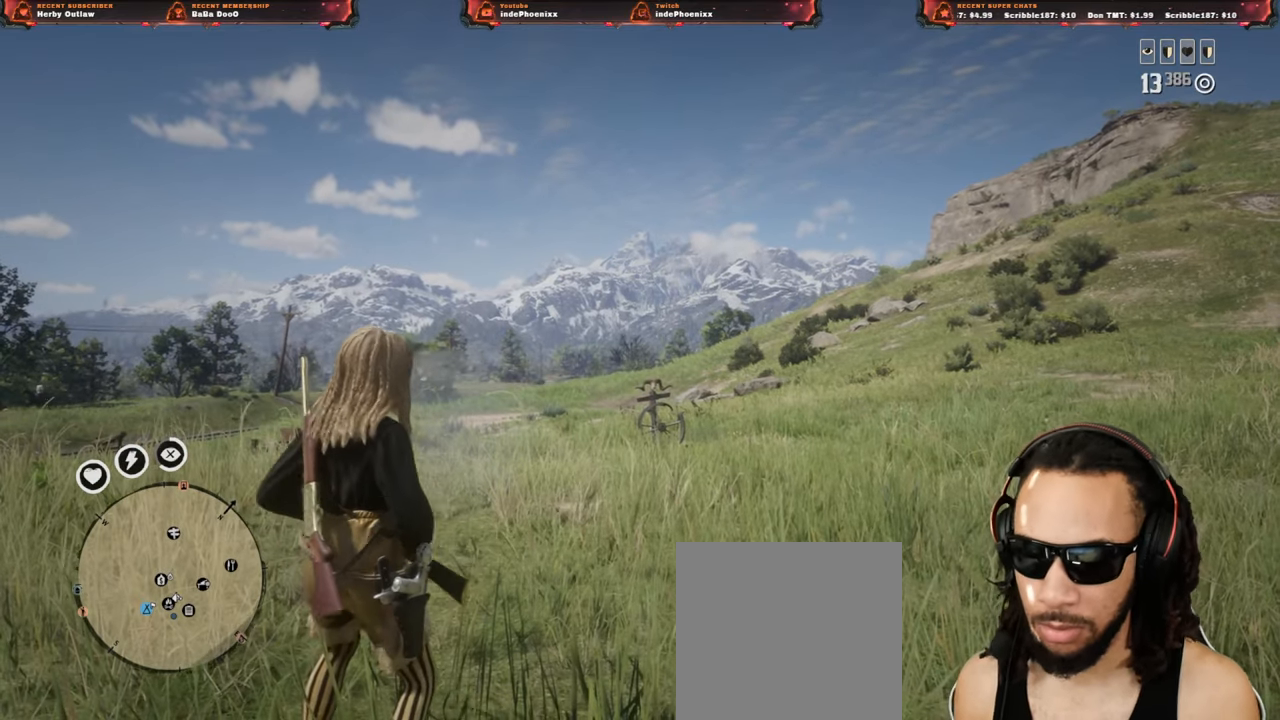
{"buttons": ["L1", "R3"], "left_stick": "center", "right_stick": "center", "events": [[33, "right_stick", "left"], [167, "right_stick", "center"], [267, "R3", "down"], [317, "R3", "up"], [467, "R3", "down"]]}
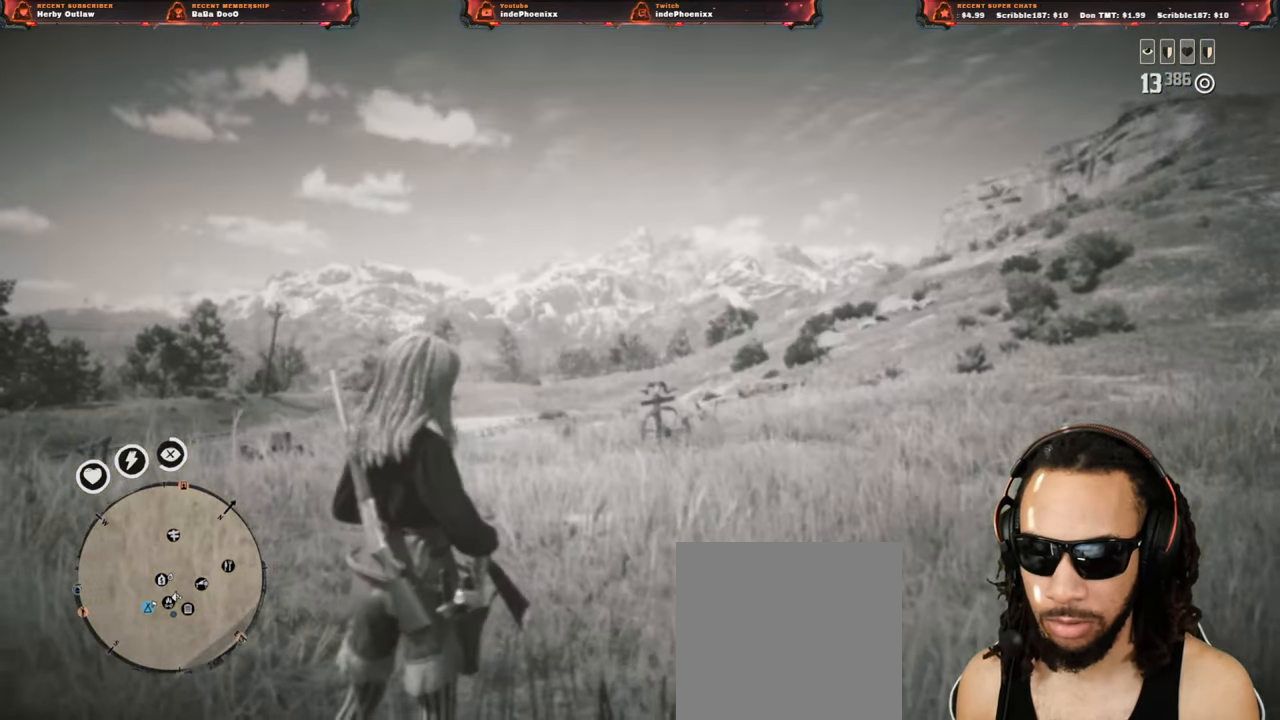
{"buttons": [], "left_stick": "center", "right_stick": "center", "events": [[33, "R3", "up"], [200, "L1", "up"], [250, "SQUARE", "down"], [317, "SQUARE", "up"], [383, "SQUARE", "down"], [450, "SQUARE", "up"]]}
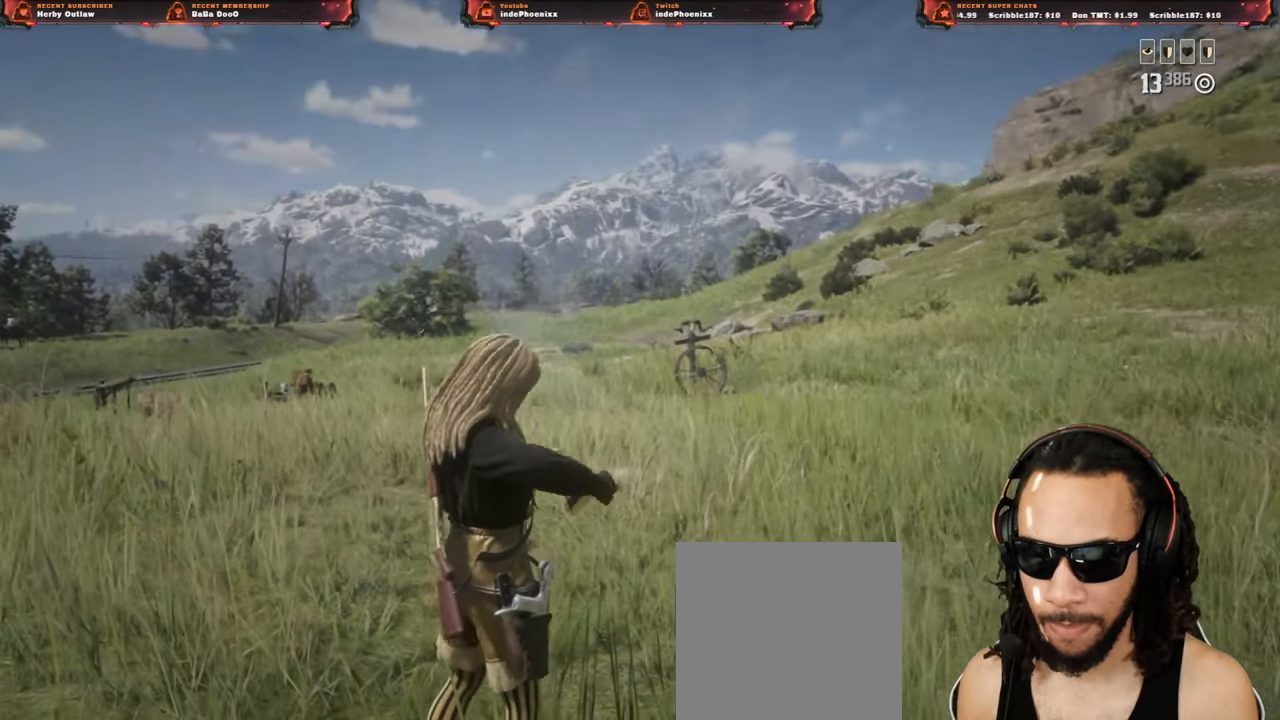
{"buttons": [], "left_stick": "center", "right_stick": "center", "events": [[17, "SQUARE", "down"], [67, "SQUARE", "up"], [133, "SQUARE", "down"], [217, "SQUARE", "up"], [267, "SQUARE", "down"], [350, "SQUARE", "up"], [400, "SQUARE", "down"], [467, "SQUARE", "up"]]}
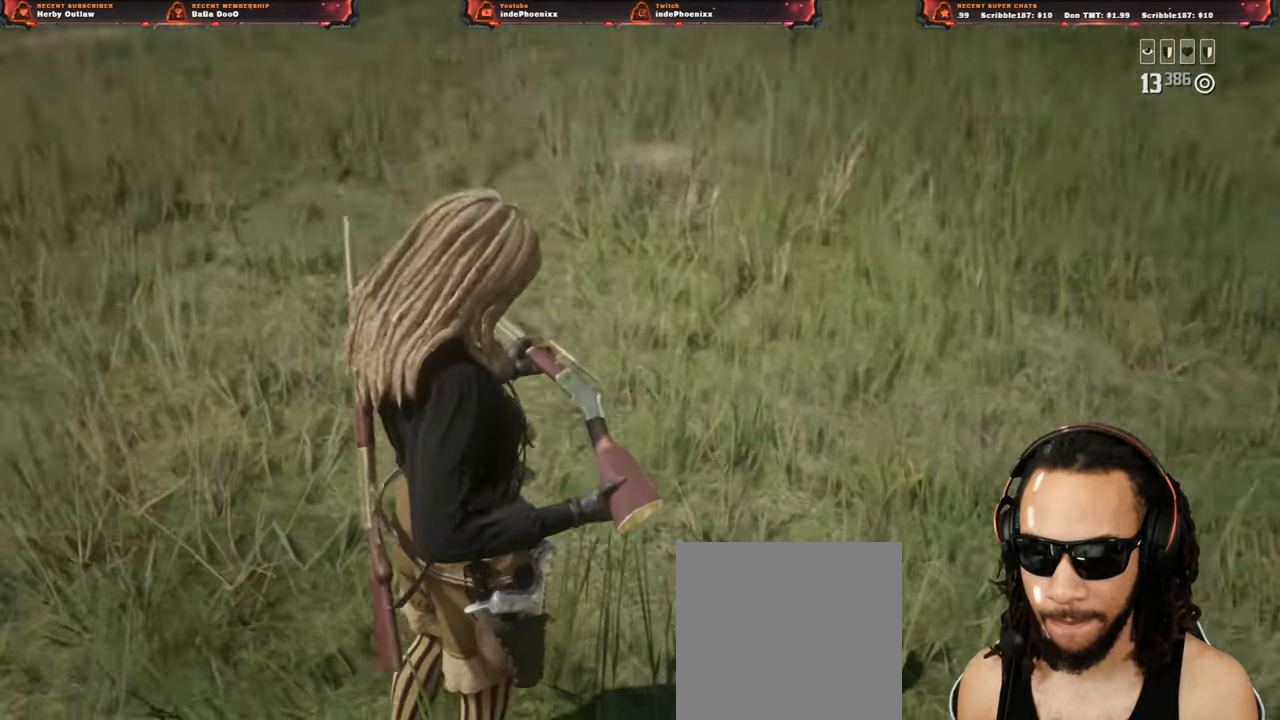
{"buttons": [], "left_stick": "center", "right_stick": "center", "events": [[33, "SQUARE", "down"], [100, "SQUARE", "up"], [150, "SQUARE", "down"], [233, "SQUARE", "up"], [283, "SQUARE", "down"], [367, "SQUARE", "up"], [450, "SQUARE", "down"], [483, "SQUARE", "up"]]}
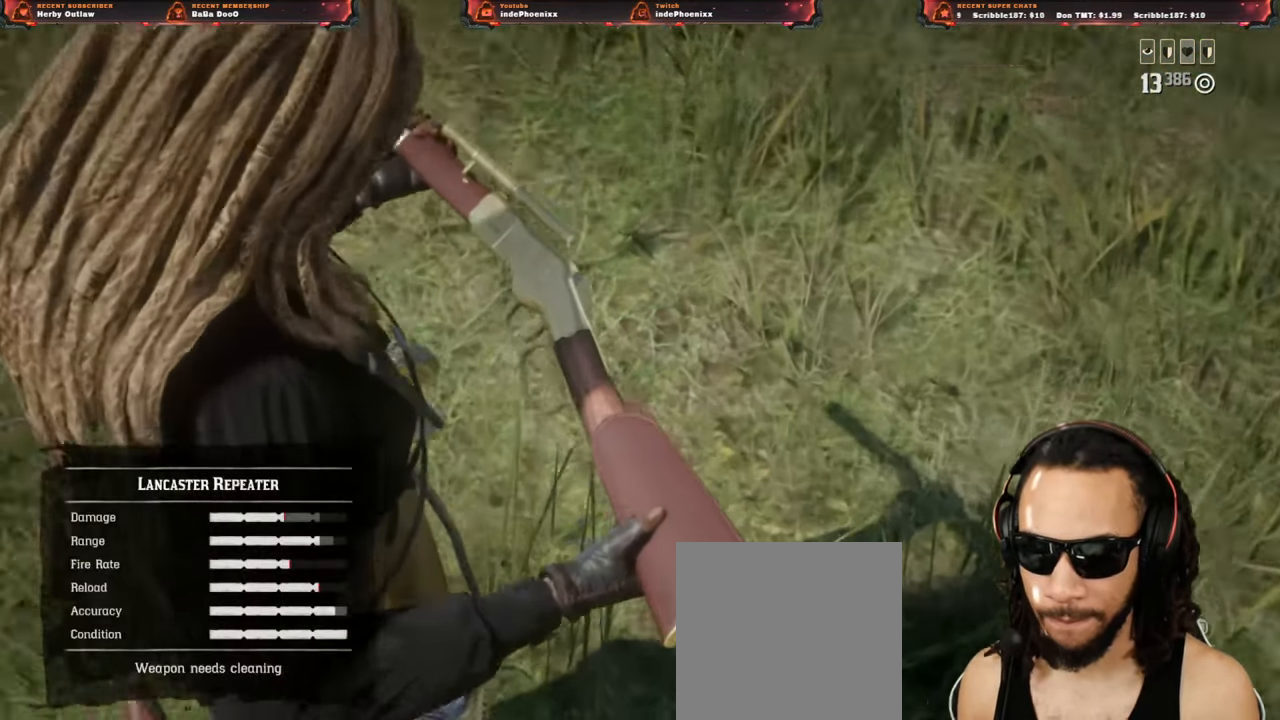
{"buttons": ["SQUARE"], "left_stick": "center", "right_stick": "center", "events": [[50, "SQUARE", "down"], [117, "SQUARE", "up"], [200, "SQUARE", "down"], [250, "SQUARE", "up"], [333, "SQUARE", "down"]]}
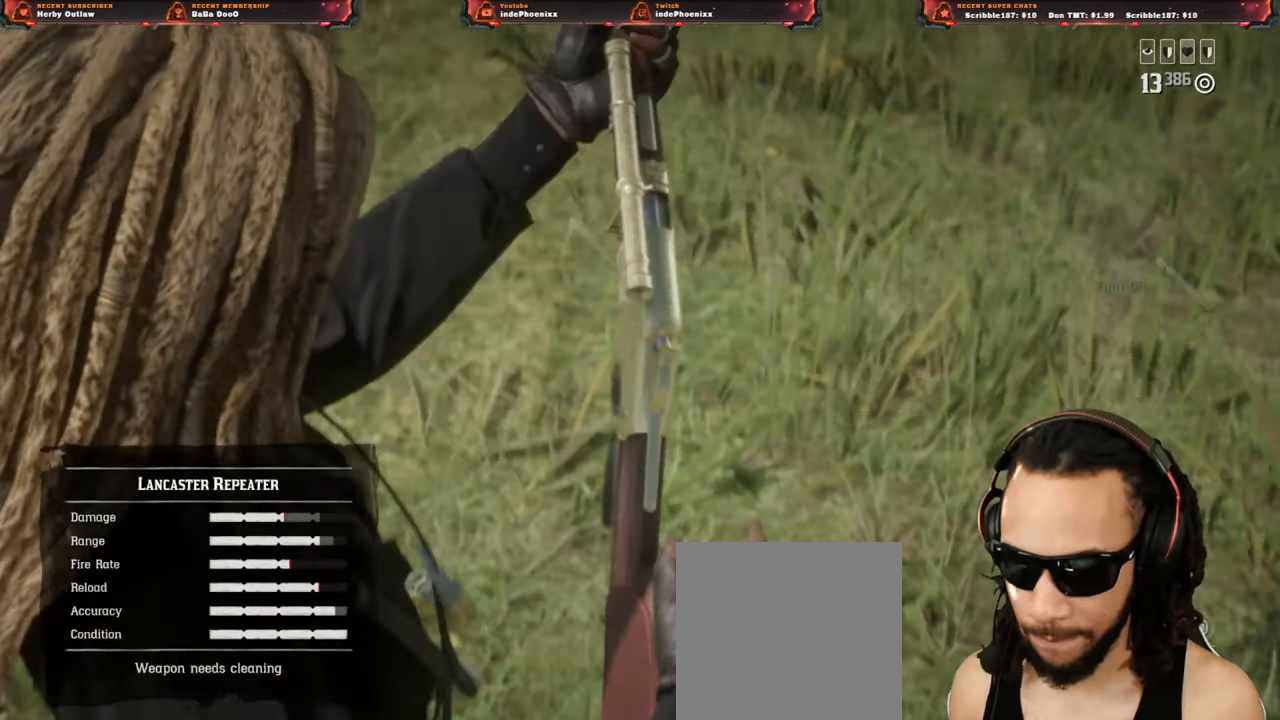
{"buttons": ["SQUARE"], "left_stick": "center", "right_stick": "center", "events": []}
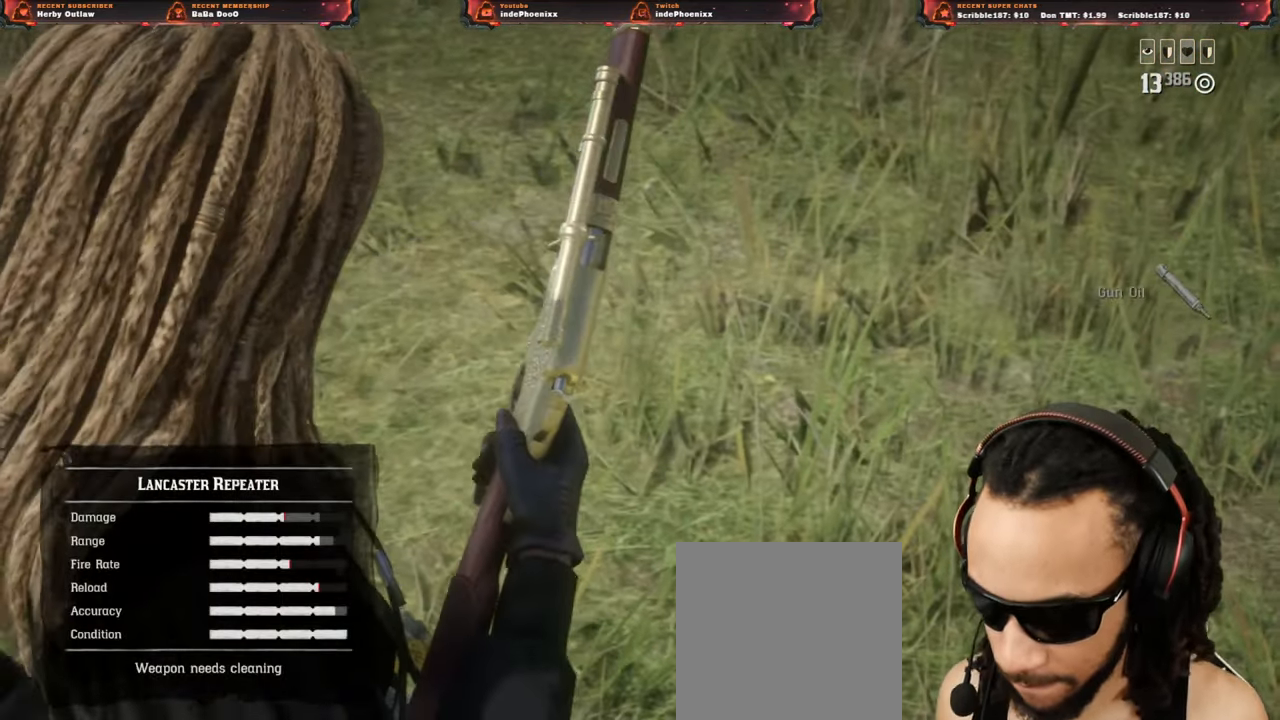
{"buttons": ["SQUARE"], "left_stick": "center", "right_stick": "center", "events": []}
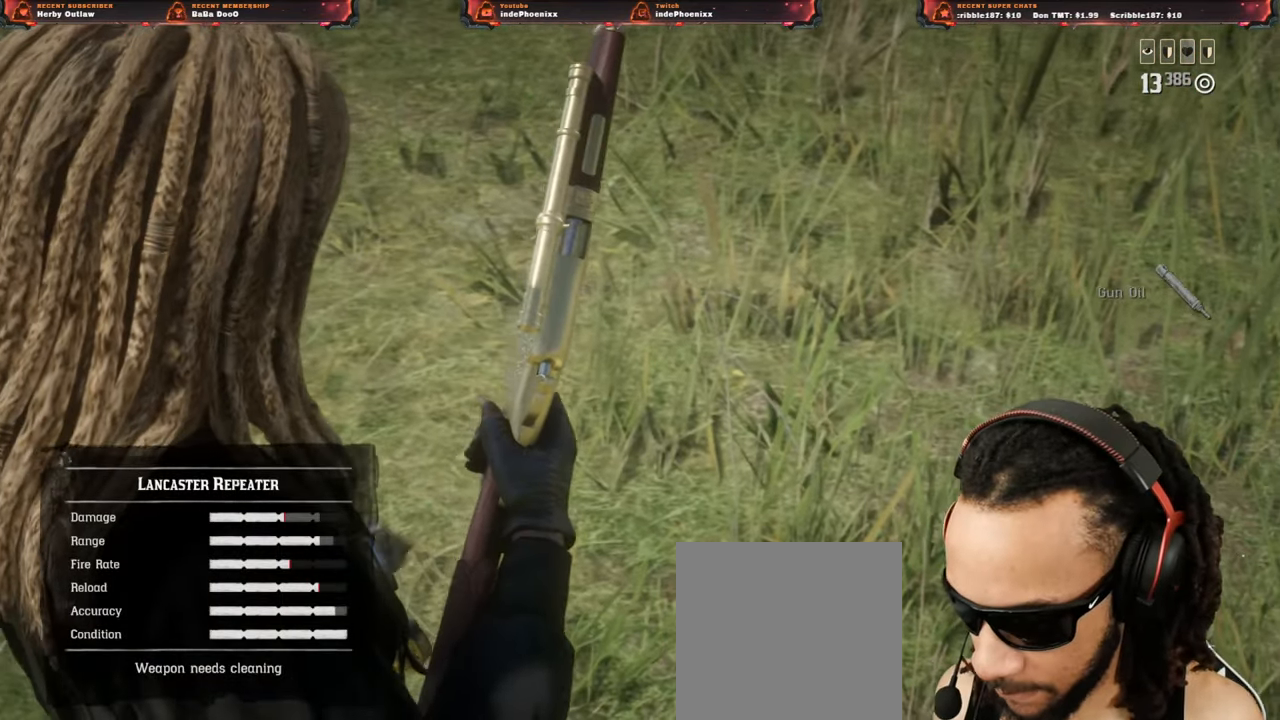
{"buttons": ["SQUARE"], "left_stick": "center", "right_stick": "center", "events": []}
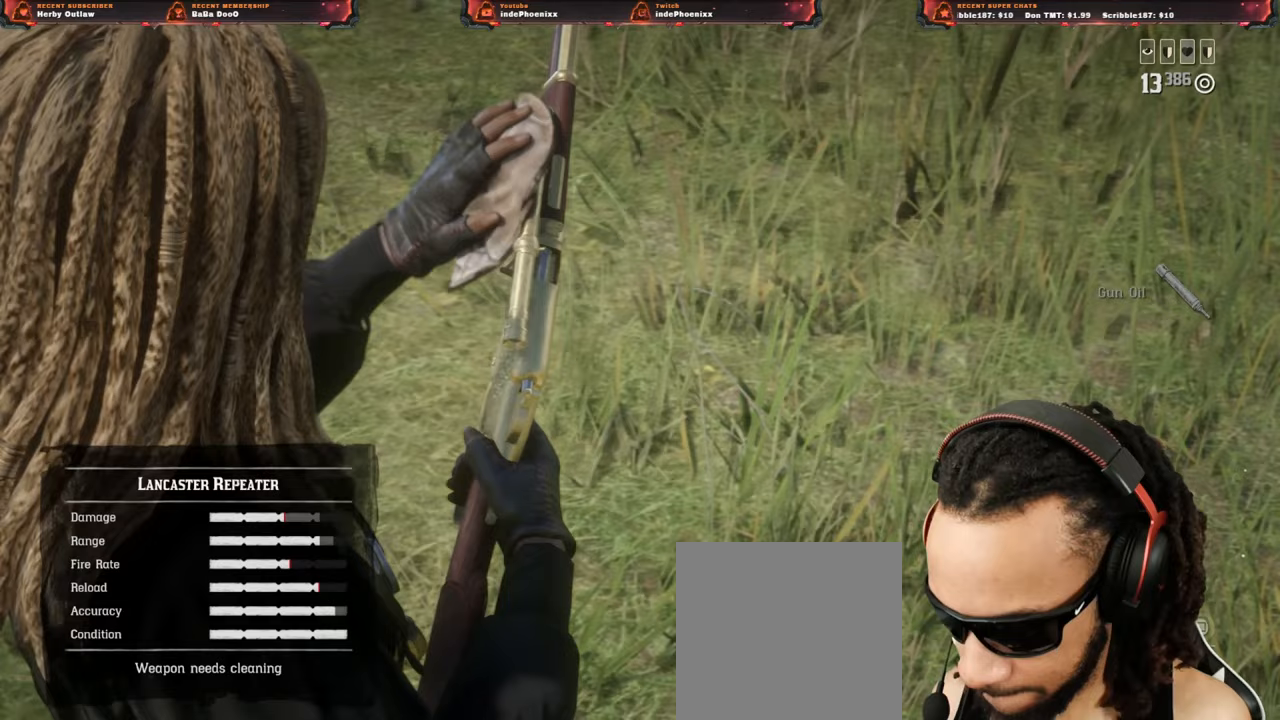
{"buttons": ["SQUARE"], "left_stick": "center", "right_stick": "center", "events": []}
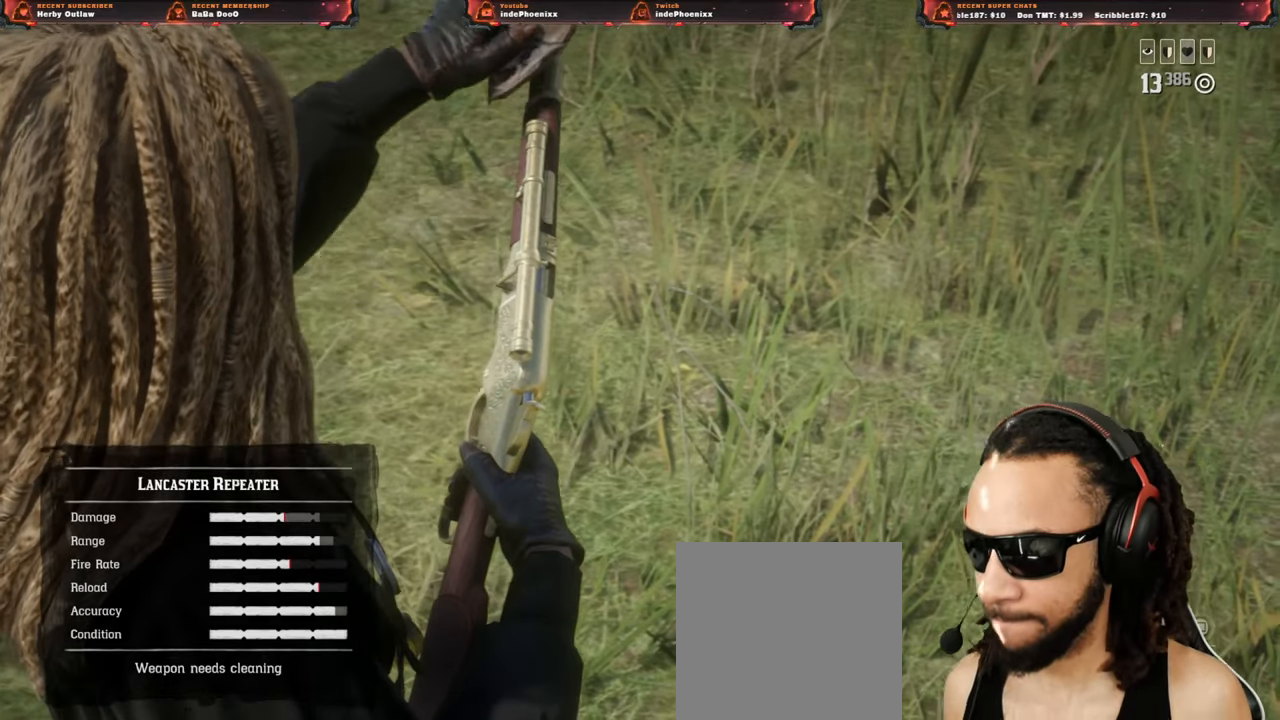
{"buttons": ["SQUARE"], "left_stick": "center", "right_stick": "center", "events": []}
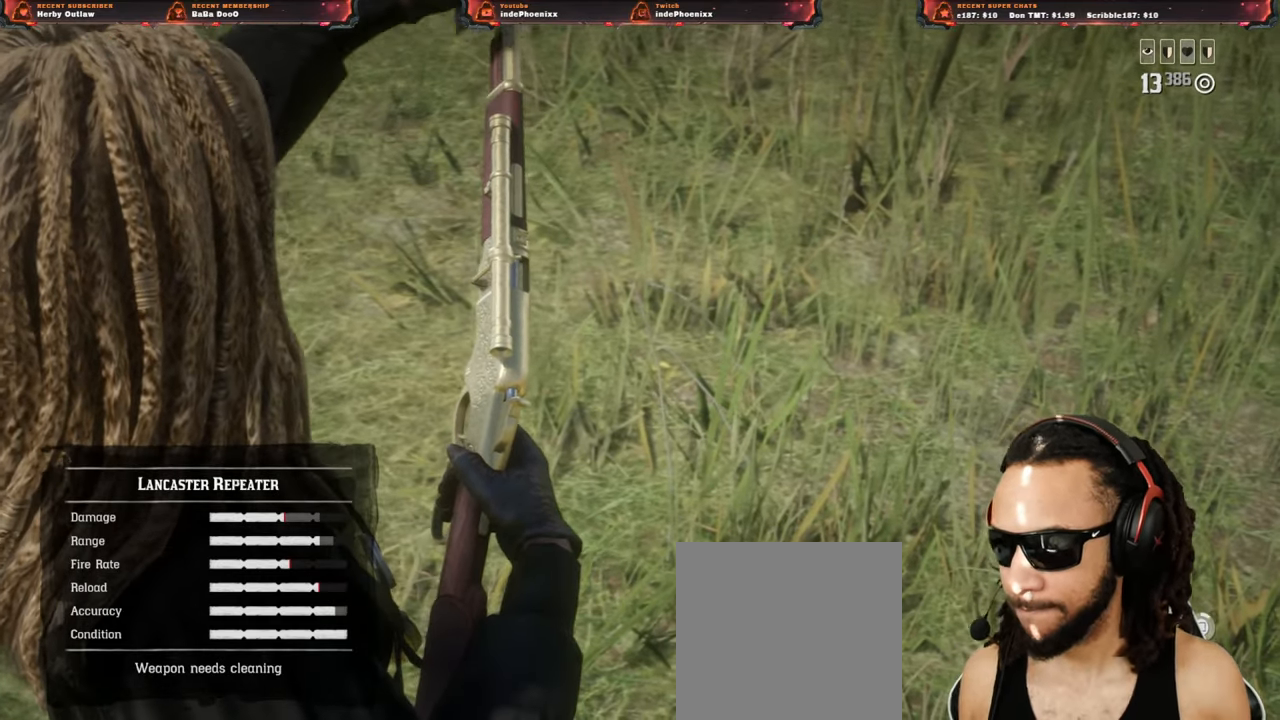
{"buttons": ["SQUARE"], "left_stick": "center", "right_stick": "center", "events": []}
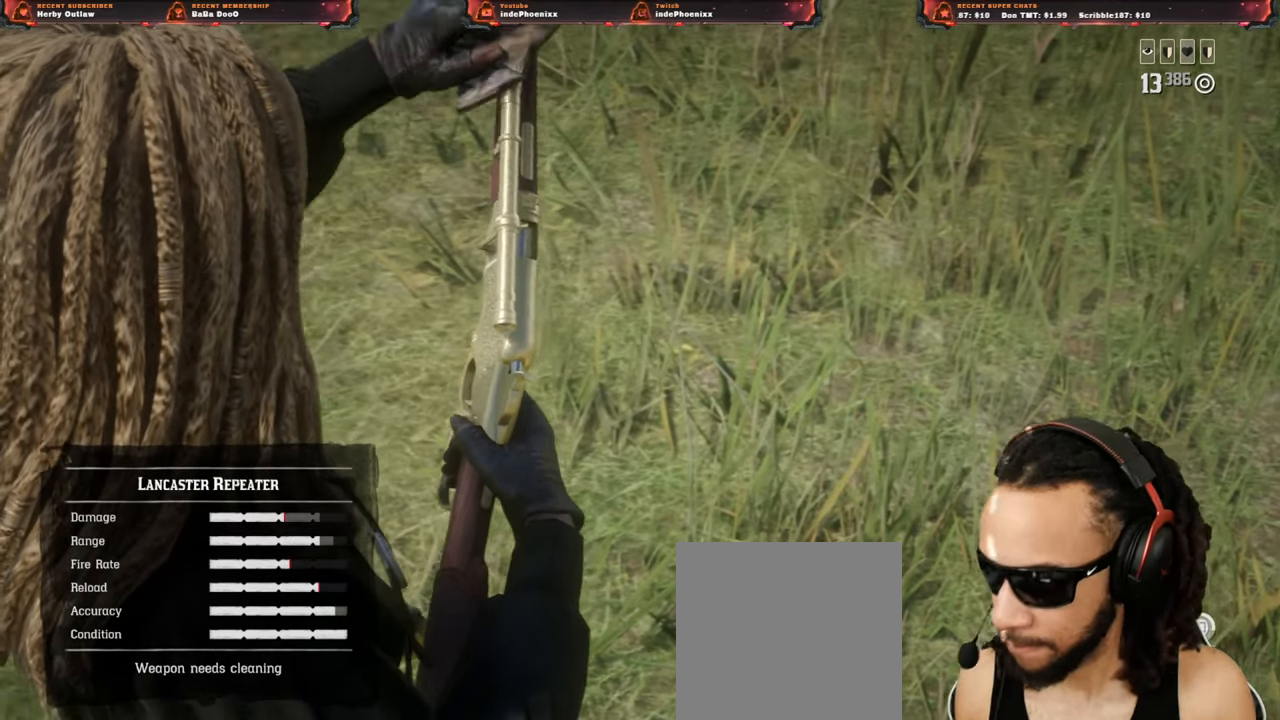
{"buttons": ["SQUARE"], "left_stick": "center", "right_stick": "center", "events": []}
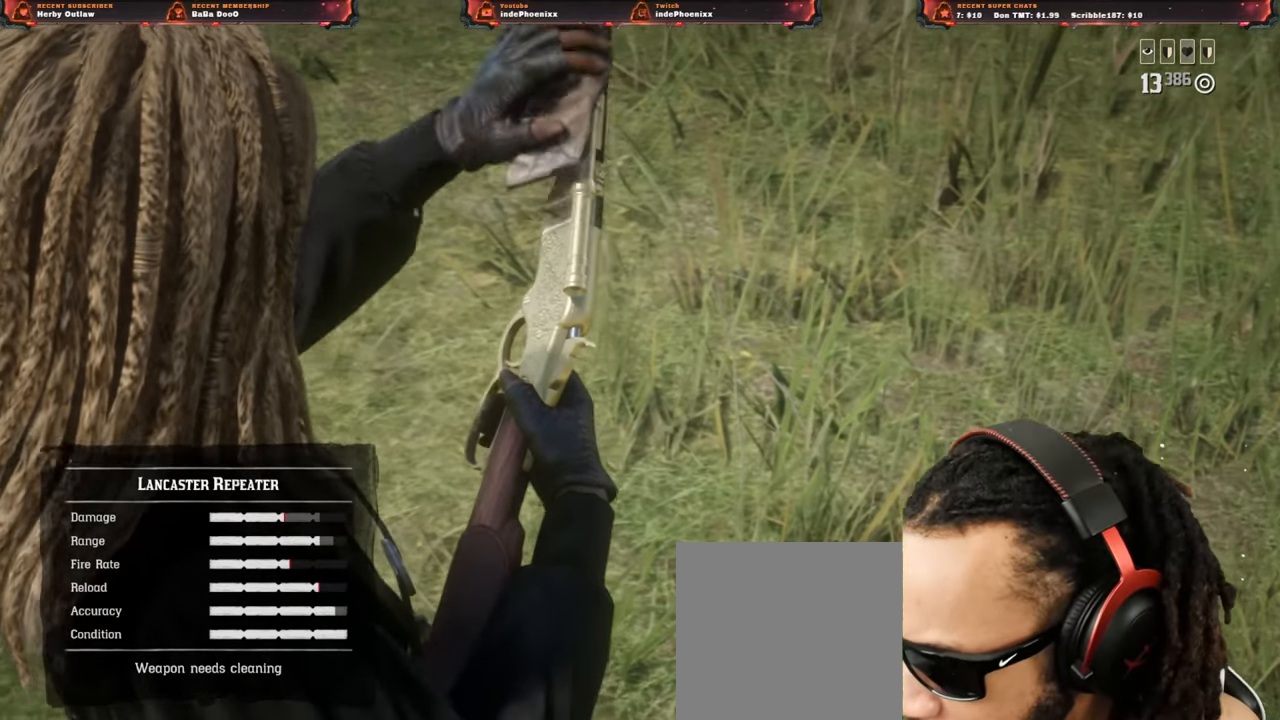
{"buttons": ["SQUARE"], "left_stick": "center", "right_stick": "center", "events": []}
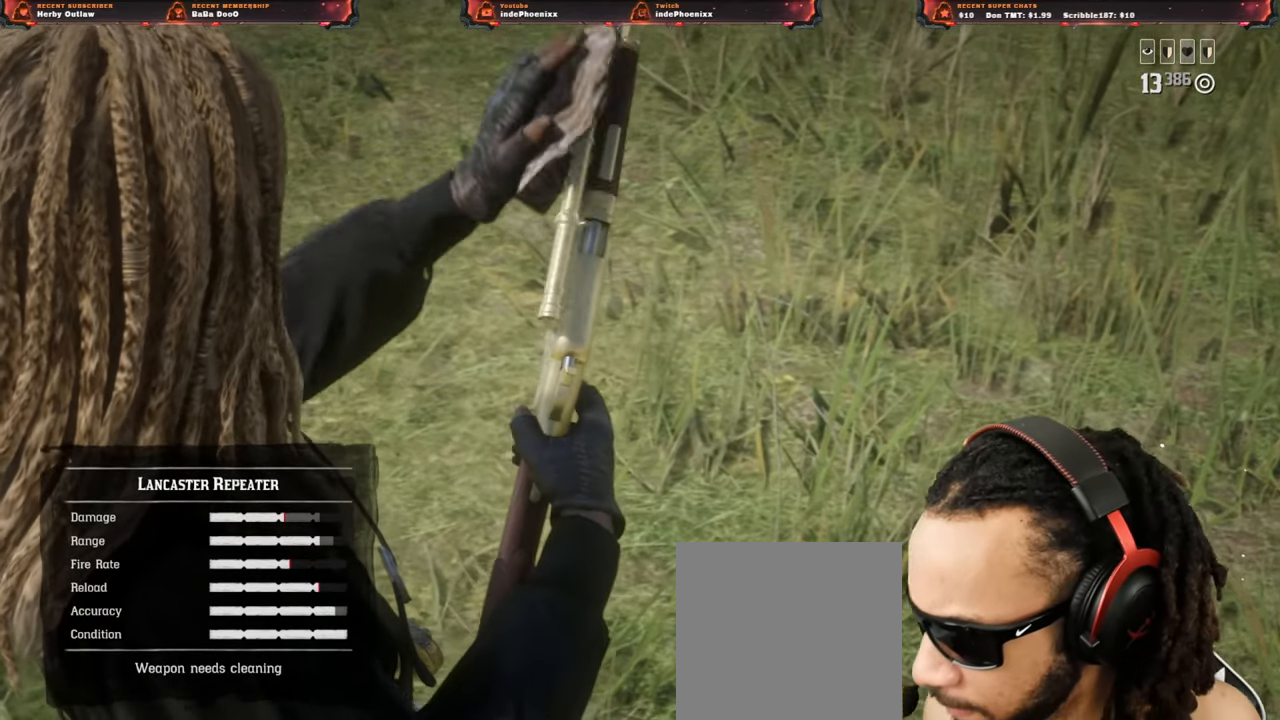
{"buttons": ["SQUARE"], "left_stick": "center", "right_stick": "center", "events": []}
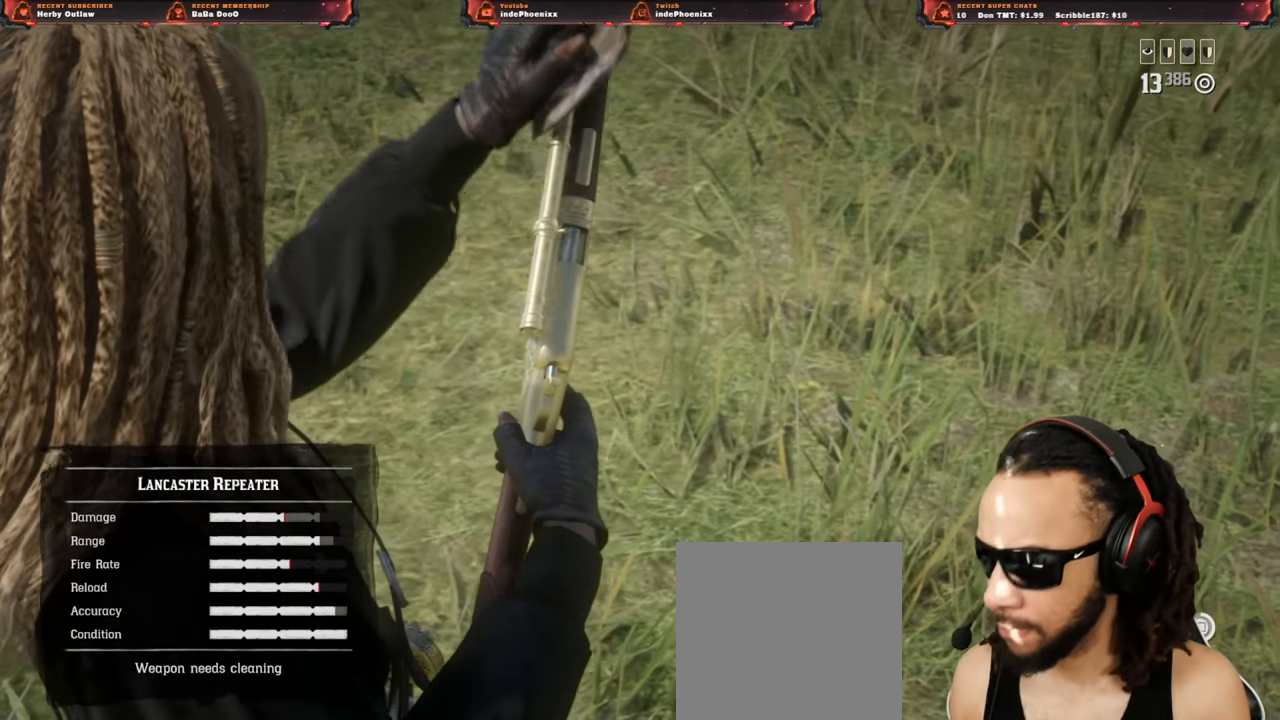
{"buttons": ["SQUARE"], "left_stick": "center", "right_stick": "center", "events": []}
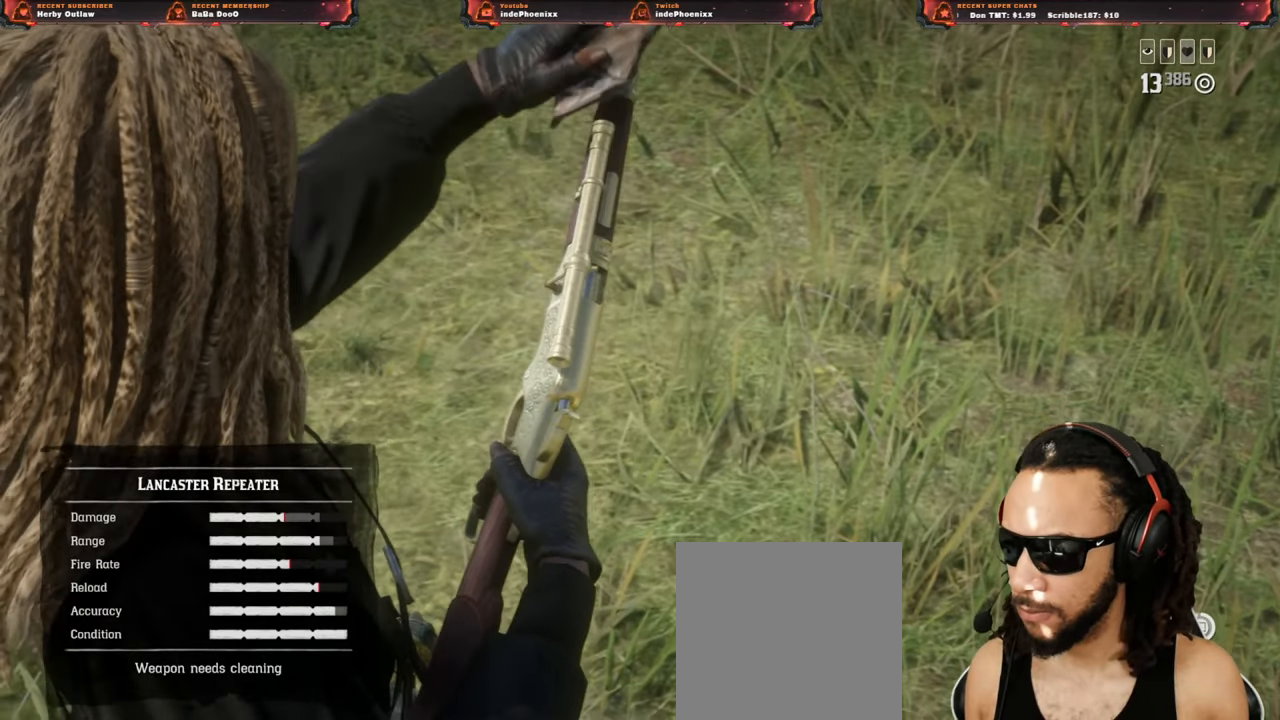
{"buttons": ["SQUARE"], "left_stick": "center", "right_stick": "center", "events": []}
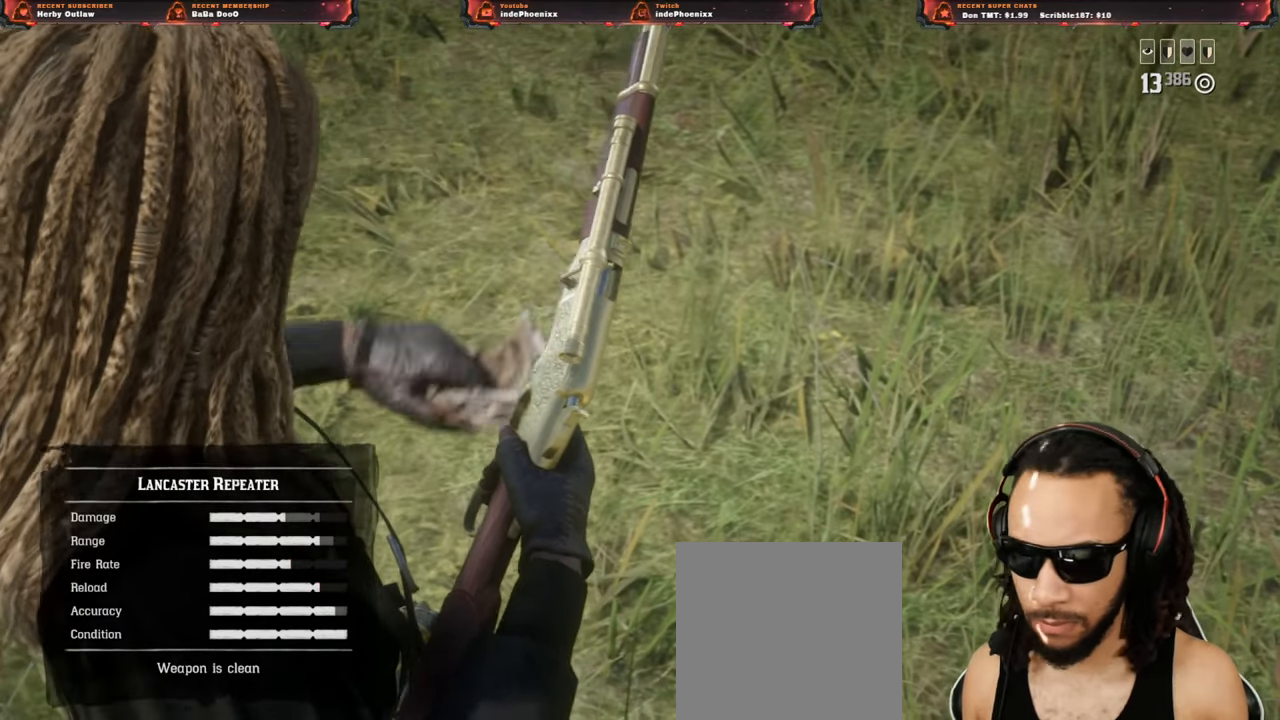
{"buttons": [], "left_stick": "center", "right_stick": "center", "events": [[183, "SQUARE", "up"], [217, "L2", "down"], [300, "L2", "up"]]}
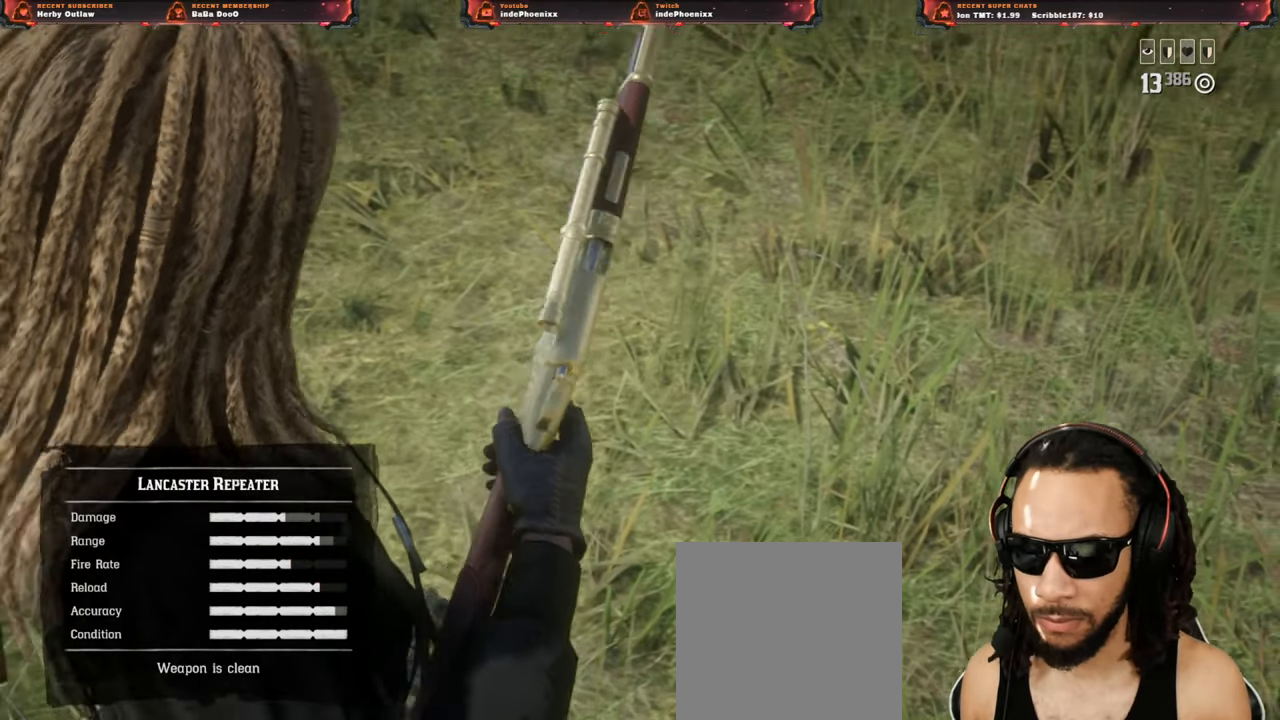
{"buttons": [], "left_stick": "center", "right_stick": "center", "events": [[333, "DPAD_LEFT", "down"], [383, "DPAD_LEFT", "up"]]}
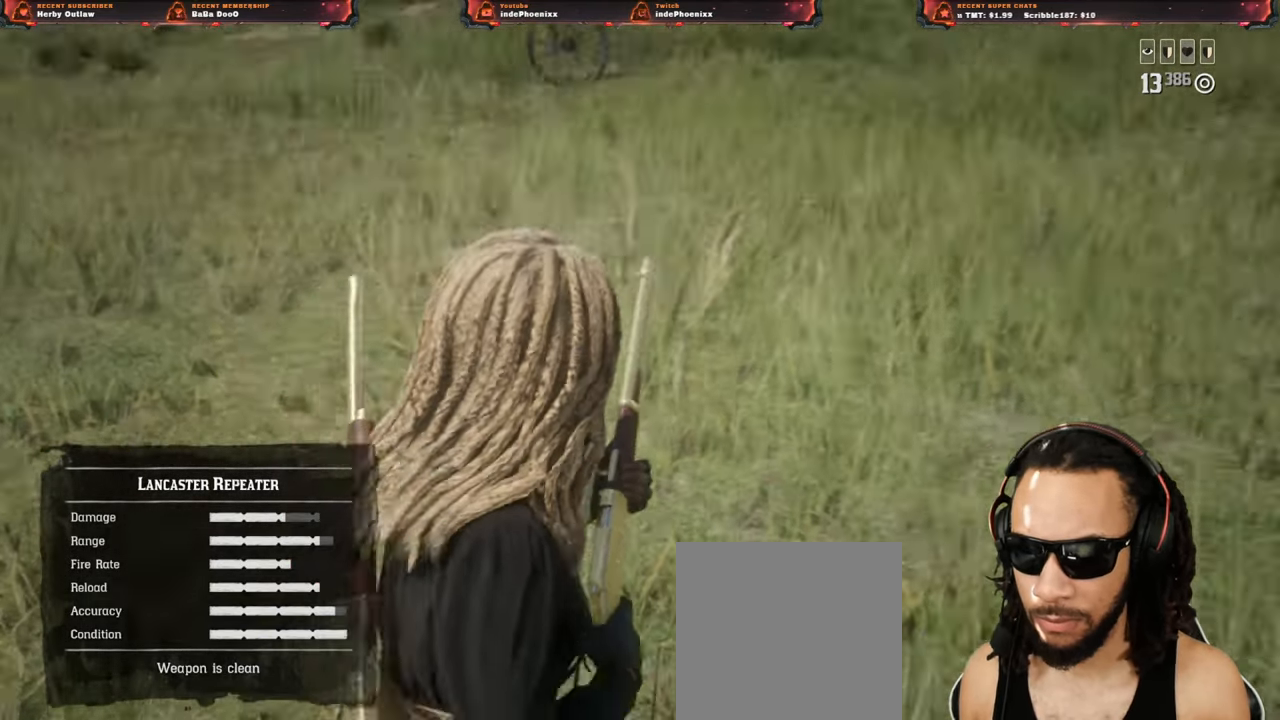
{"buttons": [], "left_stick": "center", "right_stick": "center", "events": []}
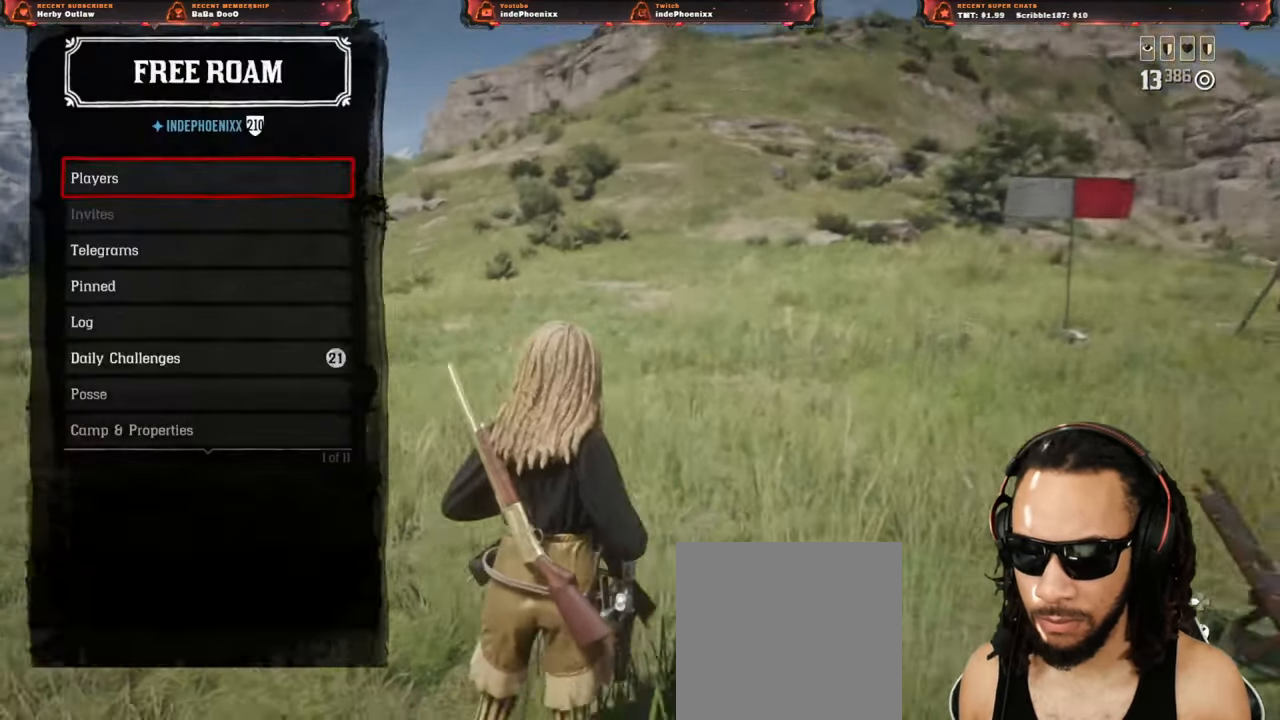
{"buttons": [], "left_stick": "center", "right_stick": "center", "events": [[317, "CROSS", "down"], [350, "CROSS", "up"]]}
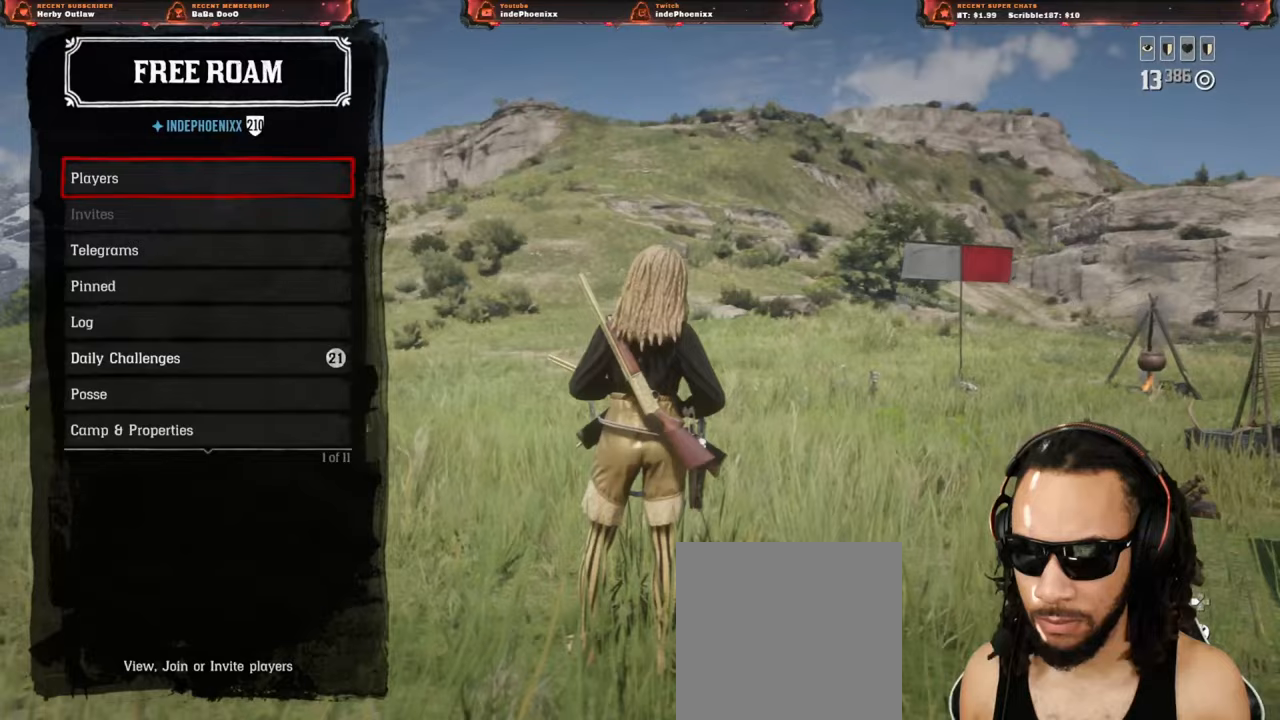
{"buttons": [], "left_stick": "center", "right_stick": "right", "events": [[500, "right_stick", "right"]]}
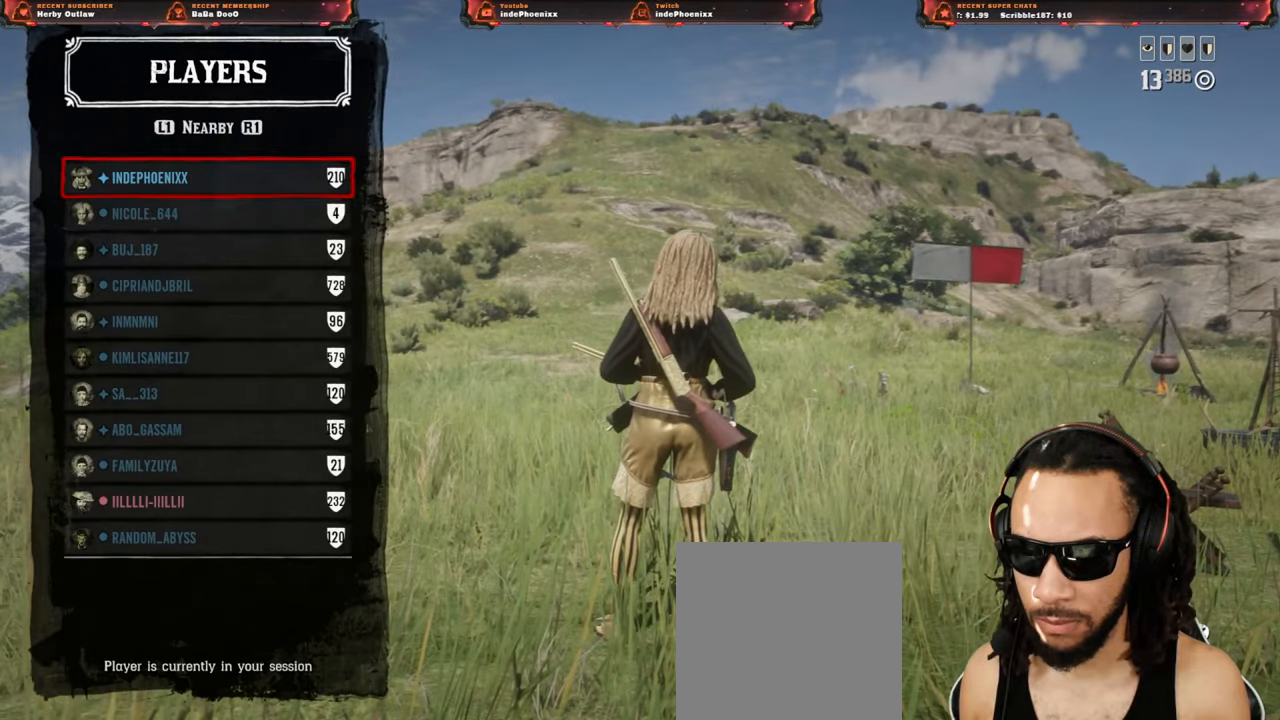
{"buttons": [], "left_stick": "center", "right_stick": "center", "events": [[167, "right_stick", "center"]]}